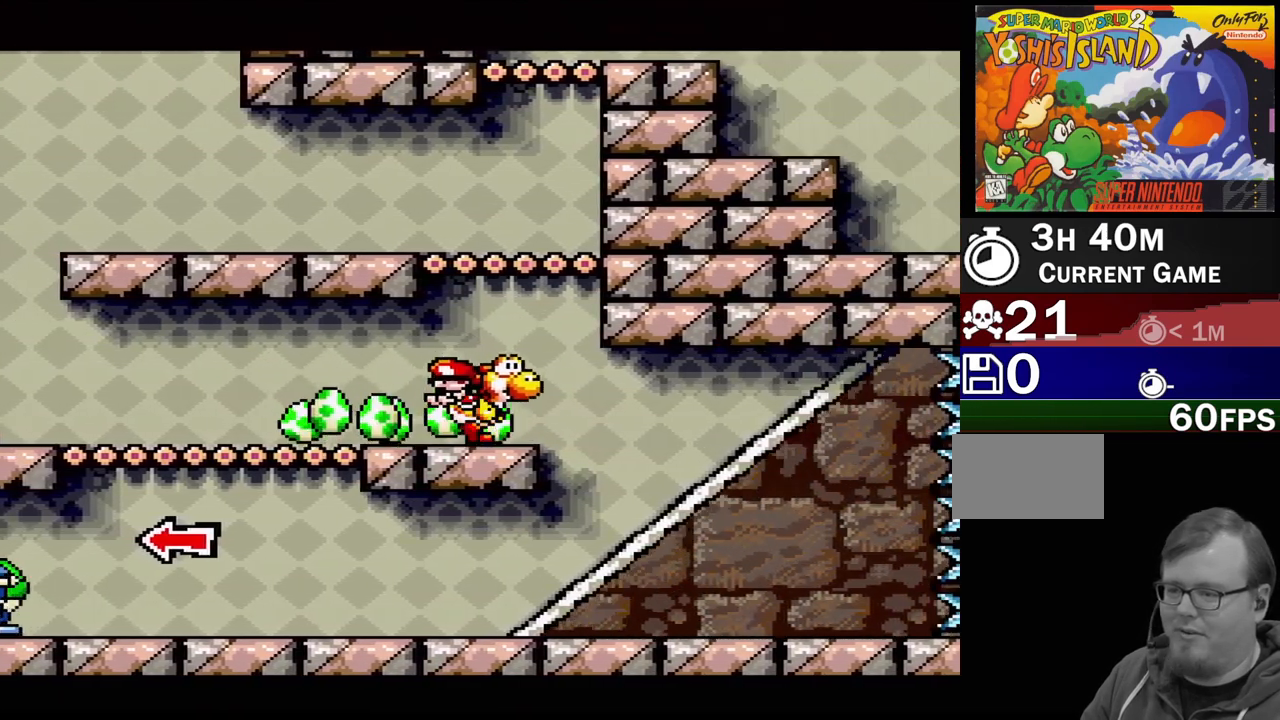
Gameplay with a controller (Nintendo layout); each line is a JSON object with the inputs held at the frame after it. "events" lists button and stick changes between this image and that frame as [ms after this image, input, new state], when the widget could be followed in between. Not read: L3 R3.
{"buttons": [], "events": [[50, "DPAD_LEFT", "down"], [217, "DPAD_LEFT", "up"]]}
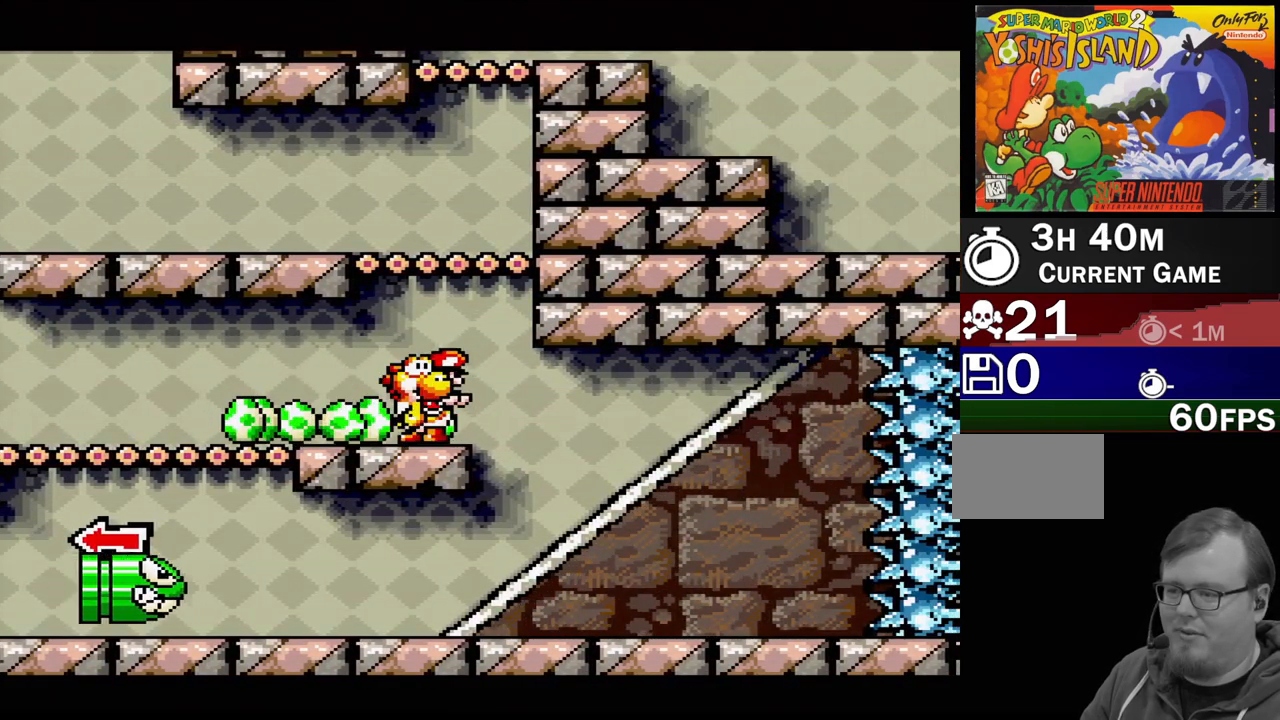
{"buttons": ["DPAD_RIGHT"], "events": [[133, "DPAD_RIGHT", "down"], [250, "DPAD_RIGHT", "up"], [417, "DPAD_RIGHT", "down"]]}
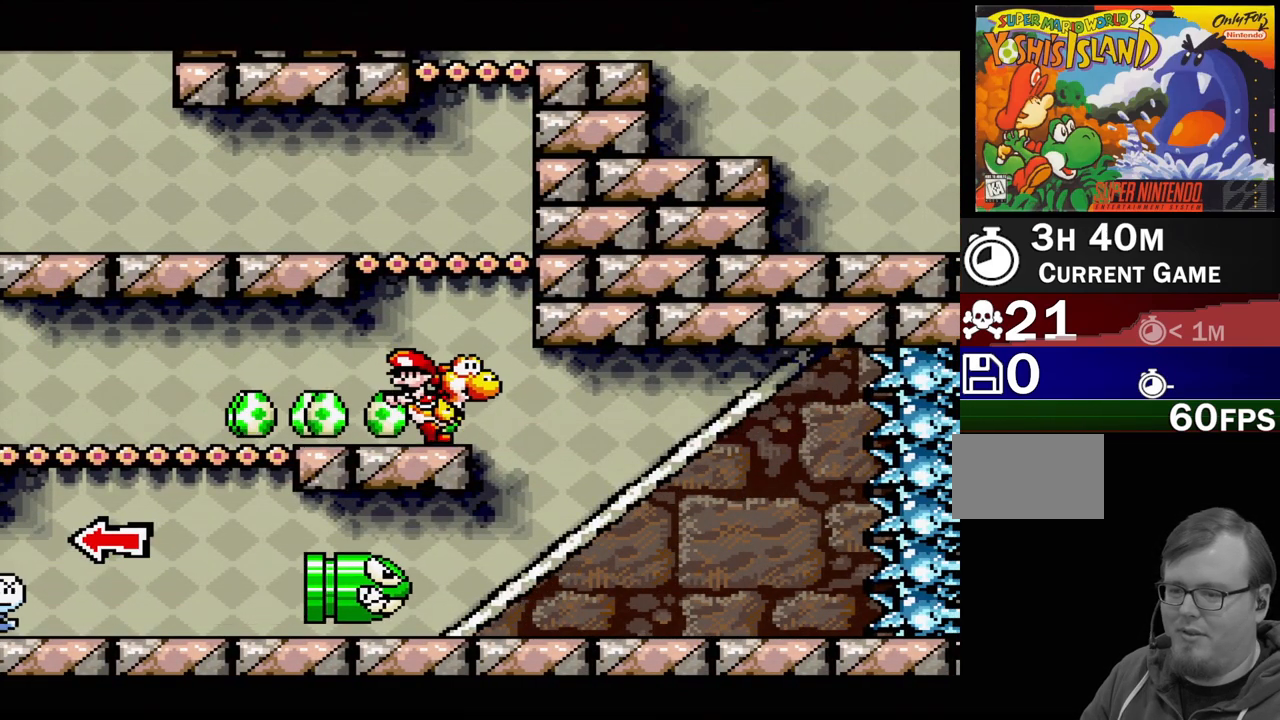
{"buttons": ["DPAD_RIGHT"], "events": [[83, "DPAD_RIGHT", "up"], [217, "DPAD_RIGHT", "down"]]}
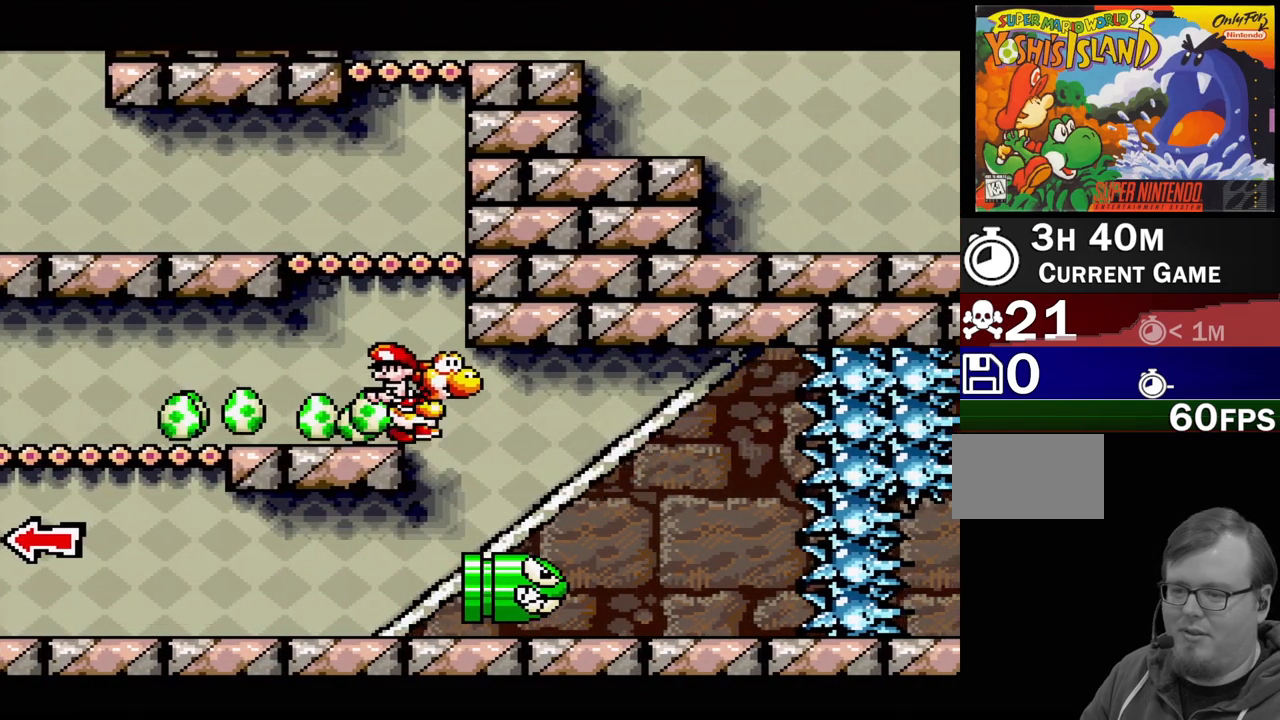
{"buttons": [], "events": [[83, "DPAD_RIGHT", "up"], [100, "Y", "down"], [283, "Y", "up"]]}
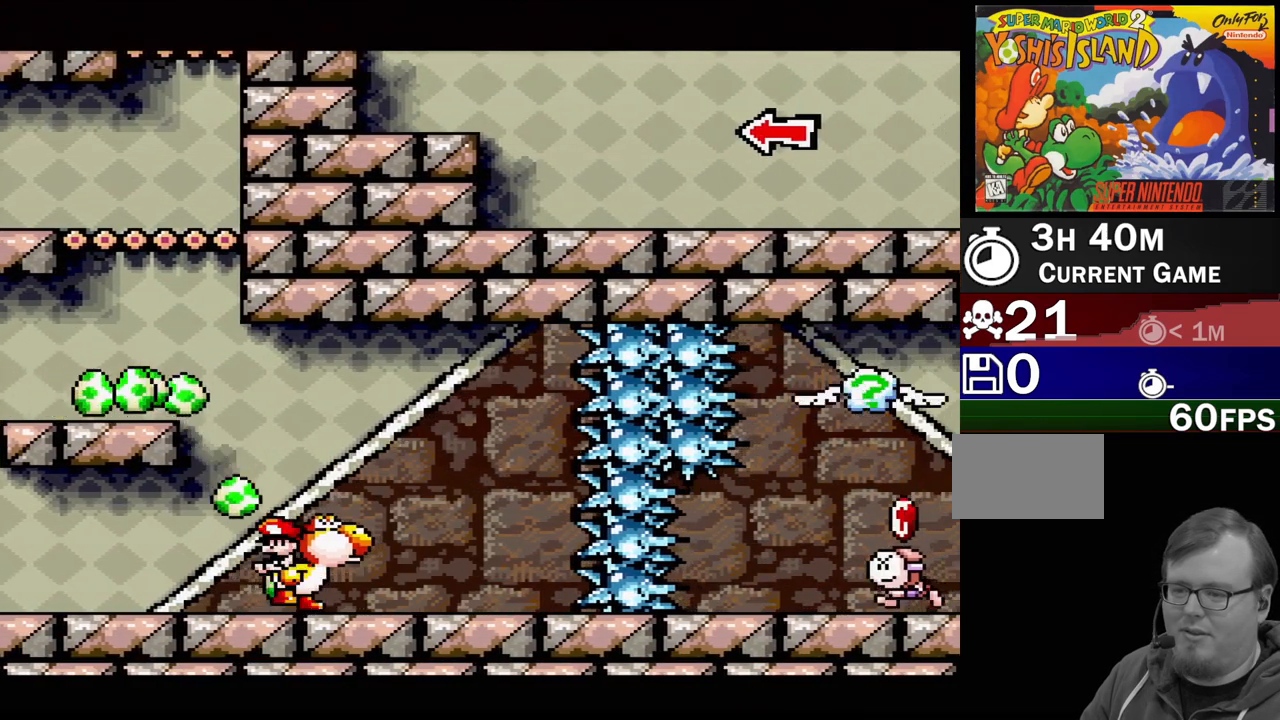
{"buttons": ["DPAD_RIGHT"], "events": [[167, "A", "down"], [200, "DPAD_RIGHT", "down"], [300, "A", "up"]]}
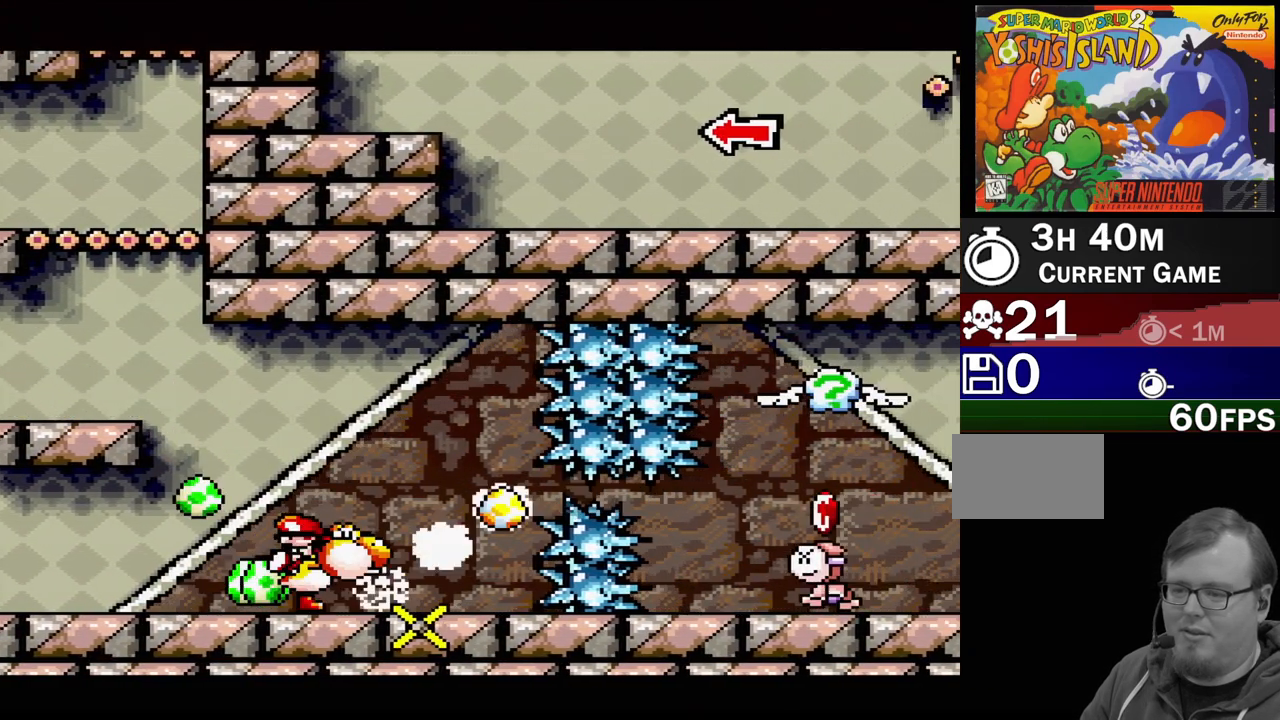
{"buttons": ["DPAD_RIGHT"], "events": [[17, "DPAD_RIGHT", "up"], [483, "DPAD_RIGHT", "down"]]}
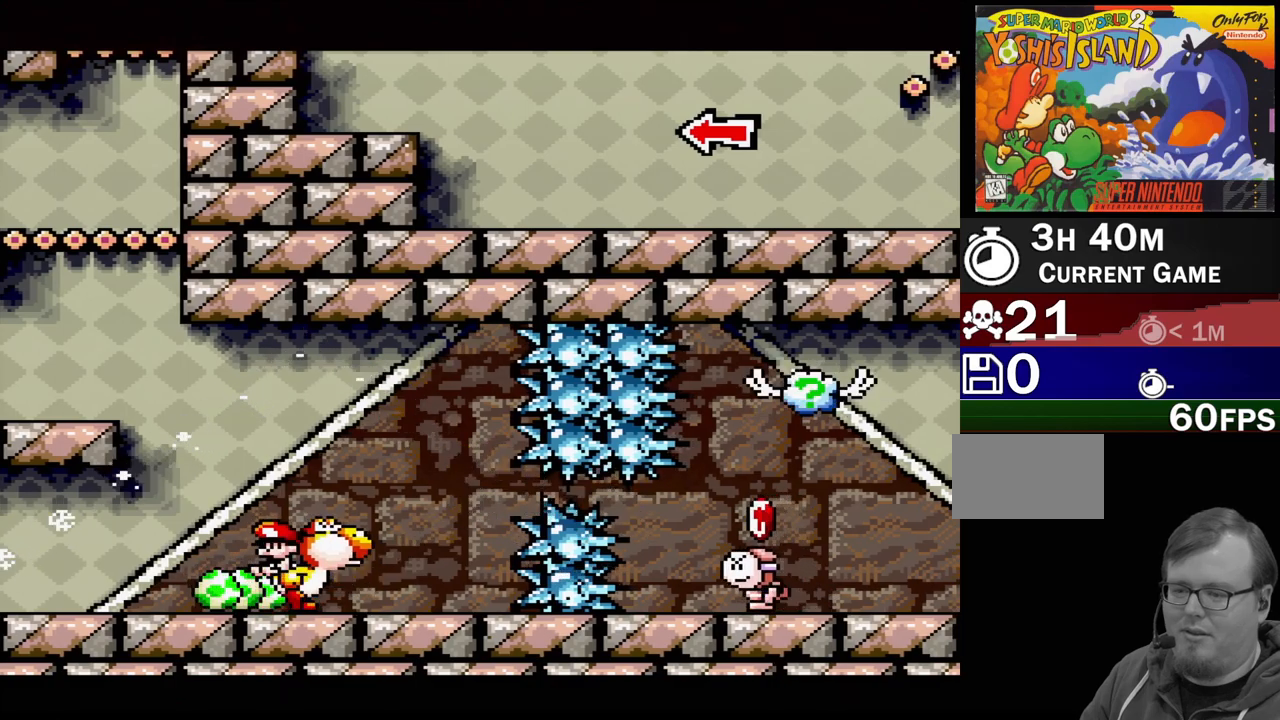
{"buttons": [], "events": [[33, "A", "down"], [150, "A", "up"], [150, "DPAD_RIGHT", "up"]]}
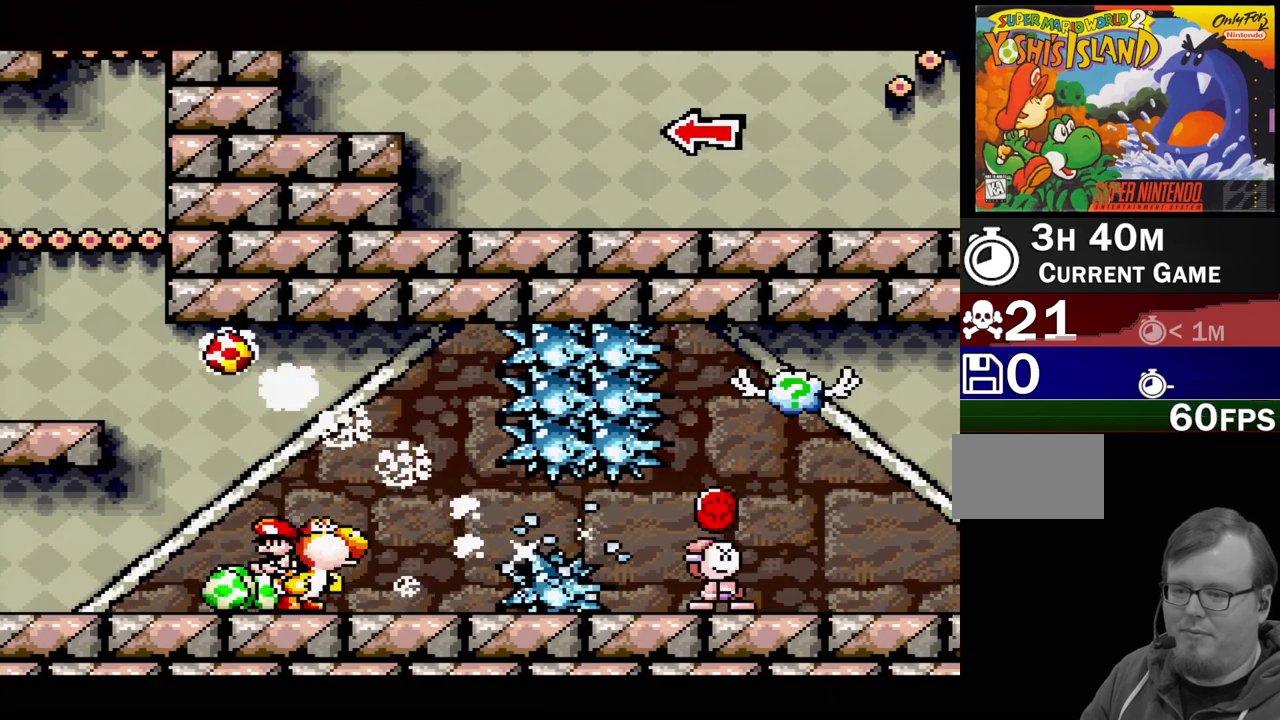
{"buttons": [], "events": [[33, "DPAD_RIGHT", "down"], [83, "Y", "down"], [233, "Y", "up"], [300, "DPAD_RIGHT", "up"]]}
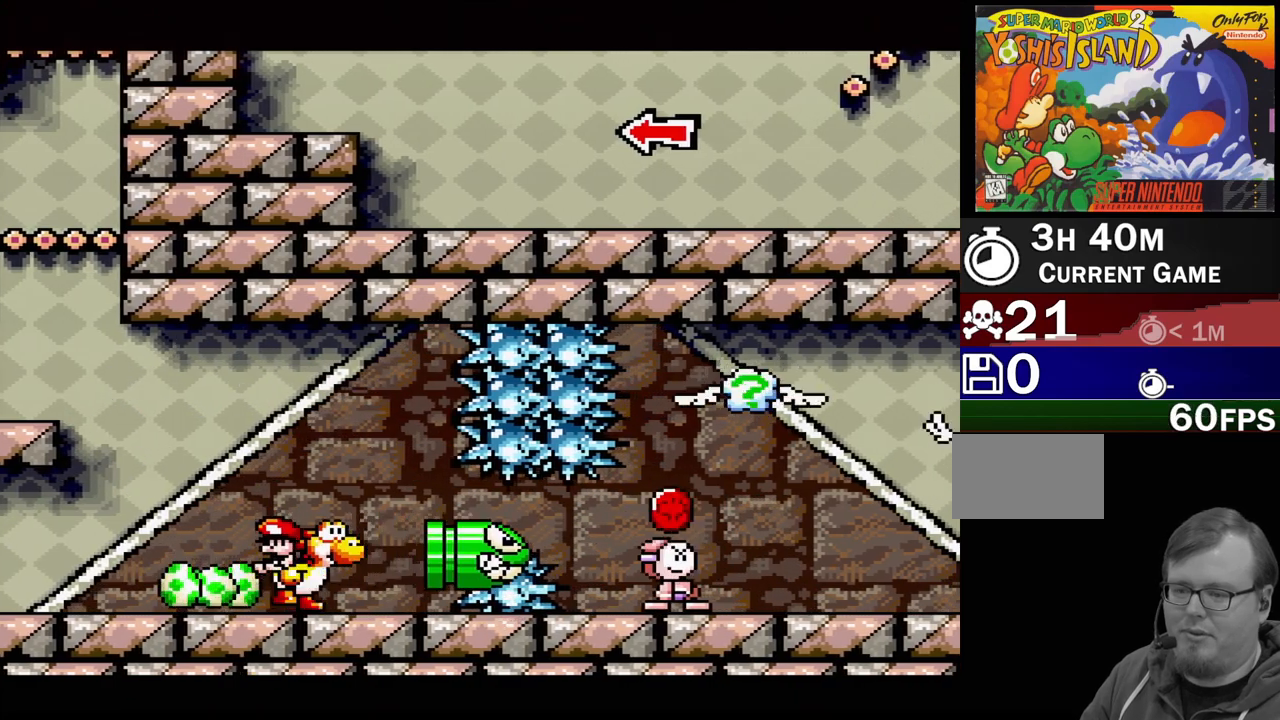
{"buttons": ["A"], "events": [[333, "A", "down"]]}
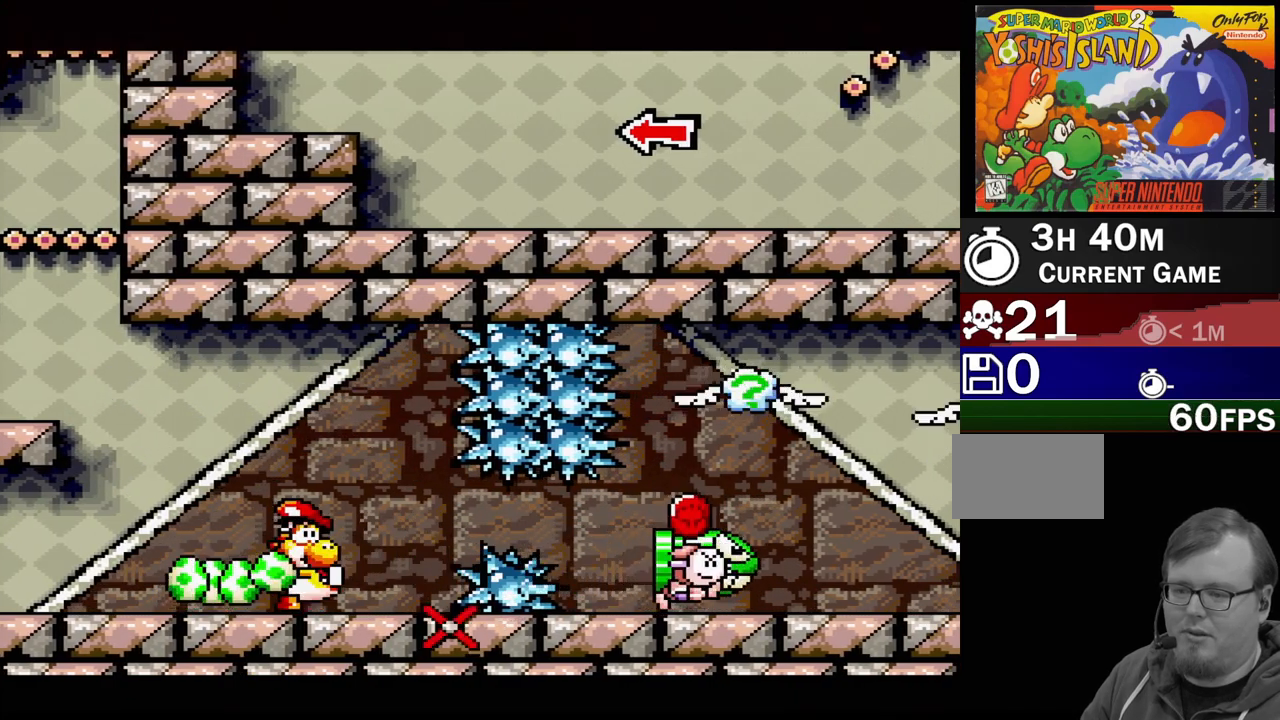
{"buttons": [], "events": [[83, "A", "up"]]}
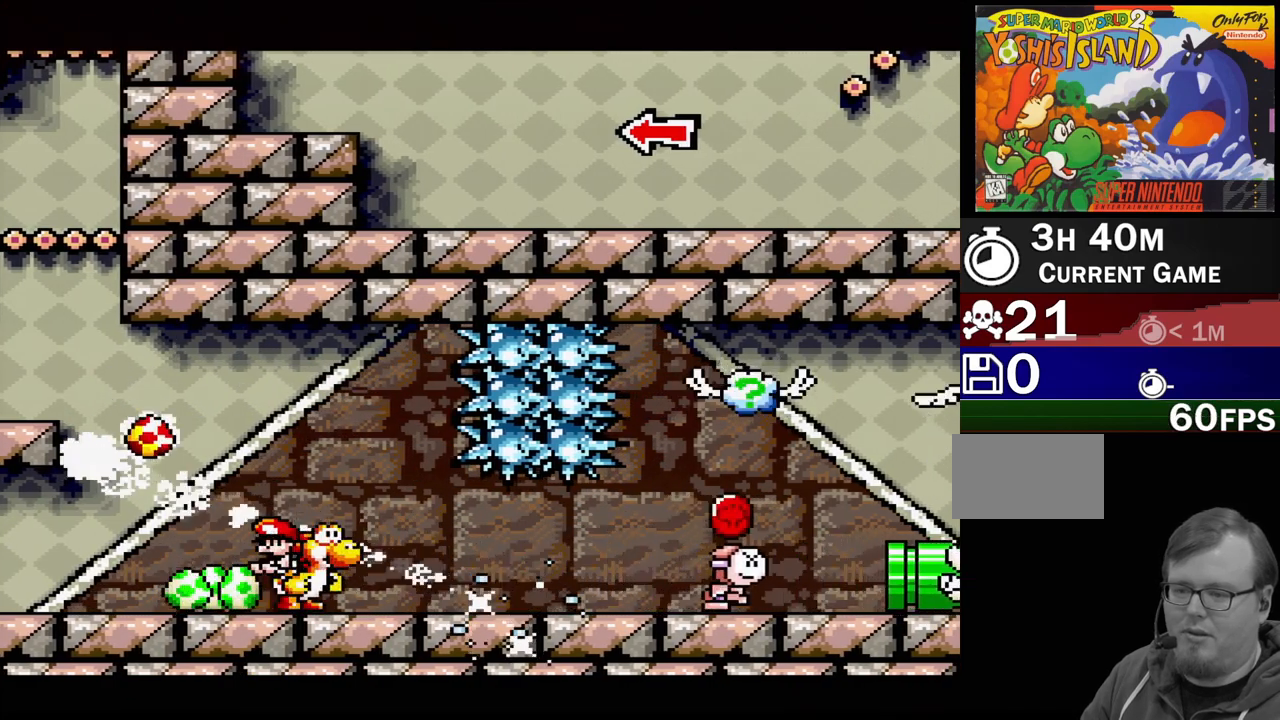
{"buttons": ["A", "DPAD_RIGHT"], "events": [[17, "DPAD_RIGHT", "down"], [317, "A", "down"]]}
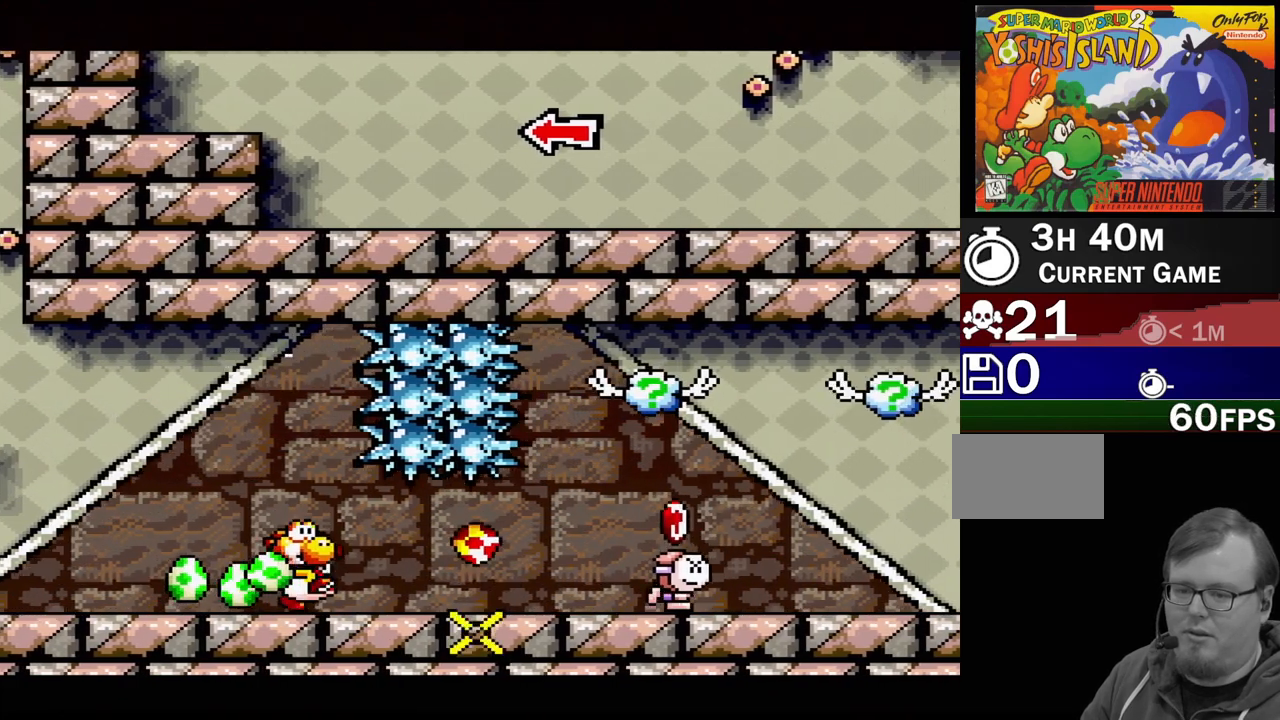
{"buttons": [], "events": [[17, "DPAD_RIGHT", "up"], [183, "DPAD_RIGHT", "down"], [300, "A", "up"], [483, "DPAD_RIGHT", "up"]]}
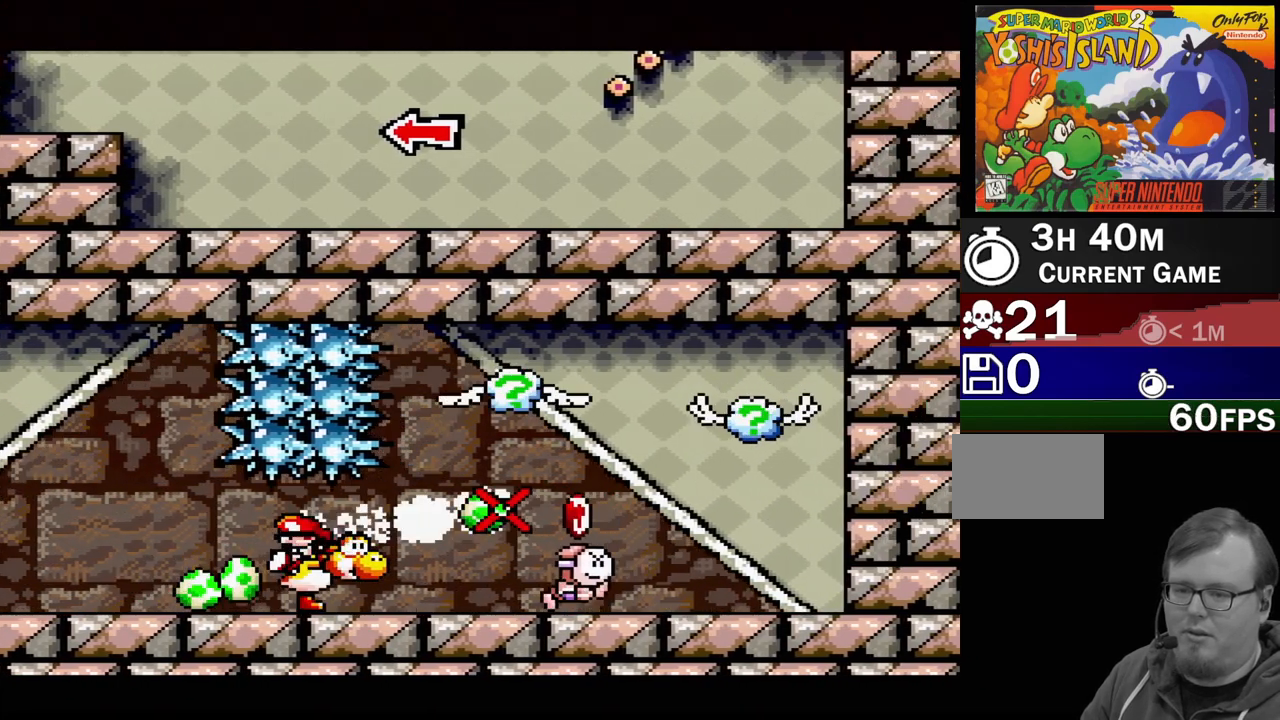
{"buttons": [], "events": []}
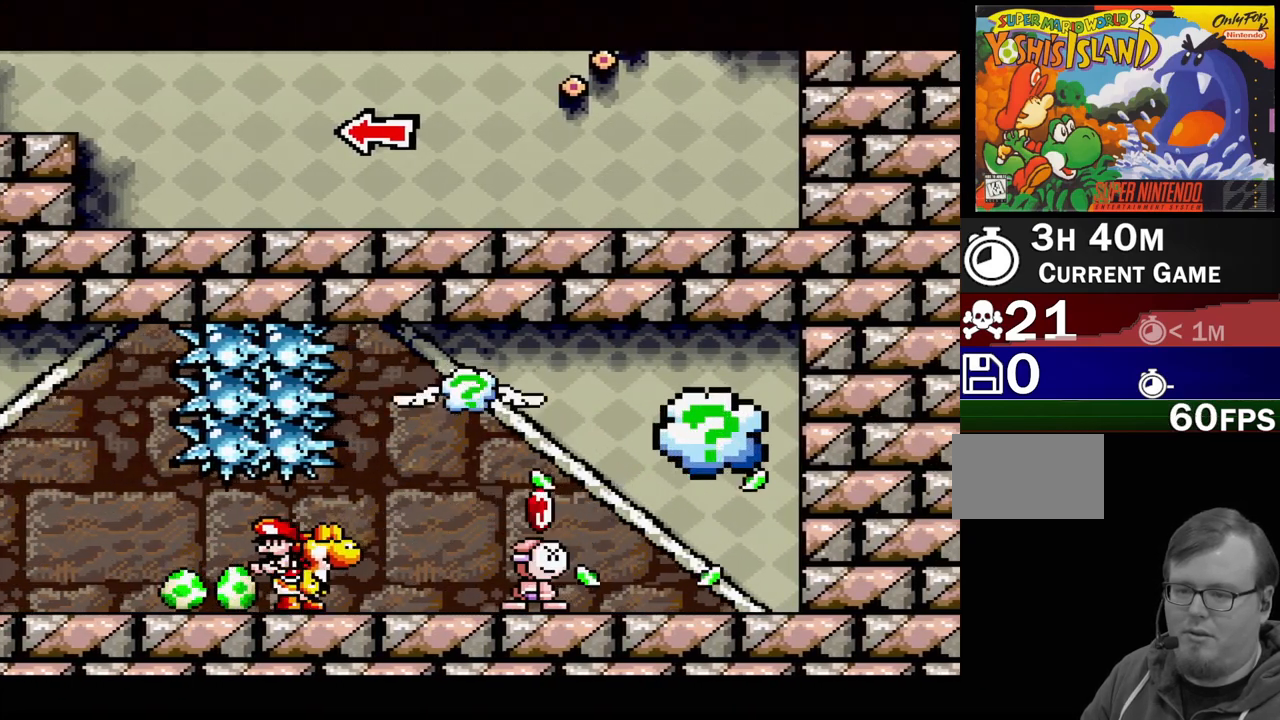
{"buttons": ["Y"], "events": [[100, "DPAD_RIGHT", "down"], [317, "DPAD_RIGHT", "up"], [450, "Y", "down"]]}
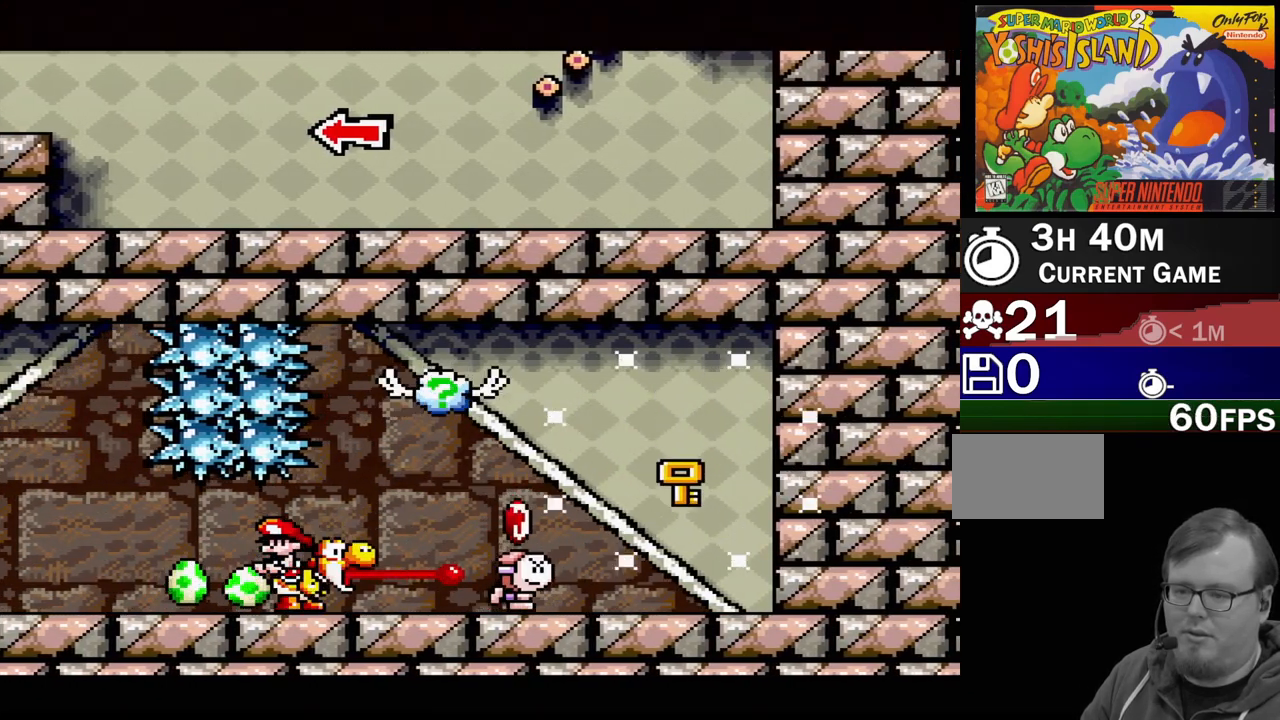
{"buttons": [], "events": [[33, "Y", "up"], [117, "DPAD_RIGHT", "down"], [433, "DPAD_RIGHT", "up"]]}
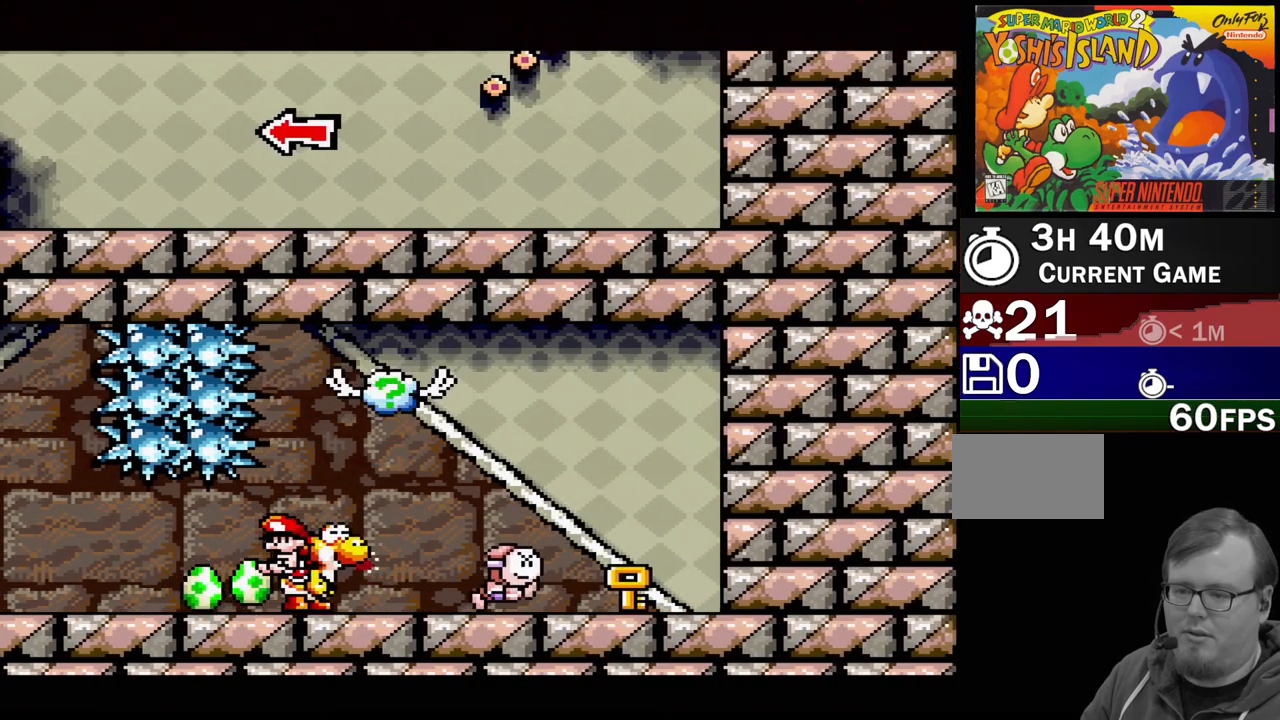
{"buttons": ["B", "DPAD_RIGHT"], "events": [[217, "DPAD_RIGHT", "down"], [500, "B", "down"]]}
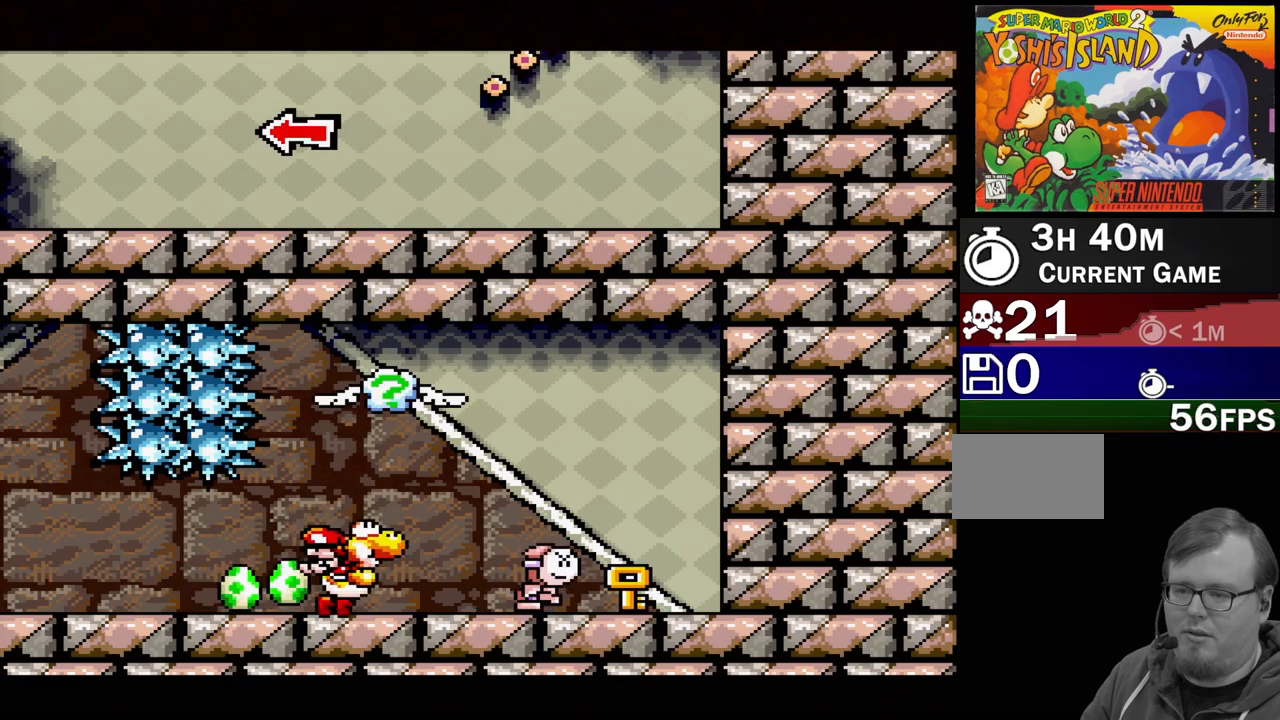
{"buttons": ["B"], "events": [[367, "DPAD_RIGHT", "up"]]}
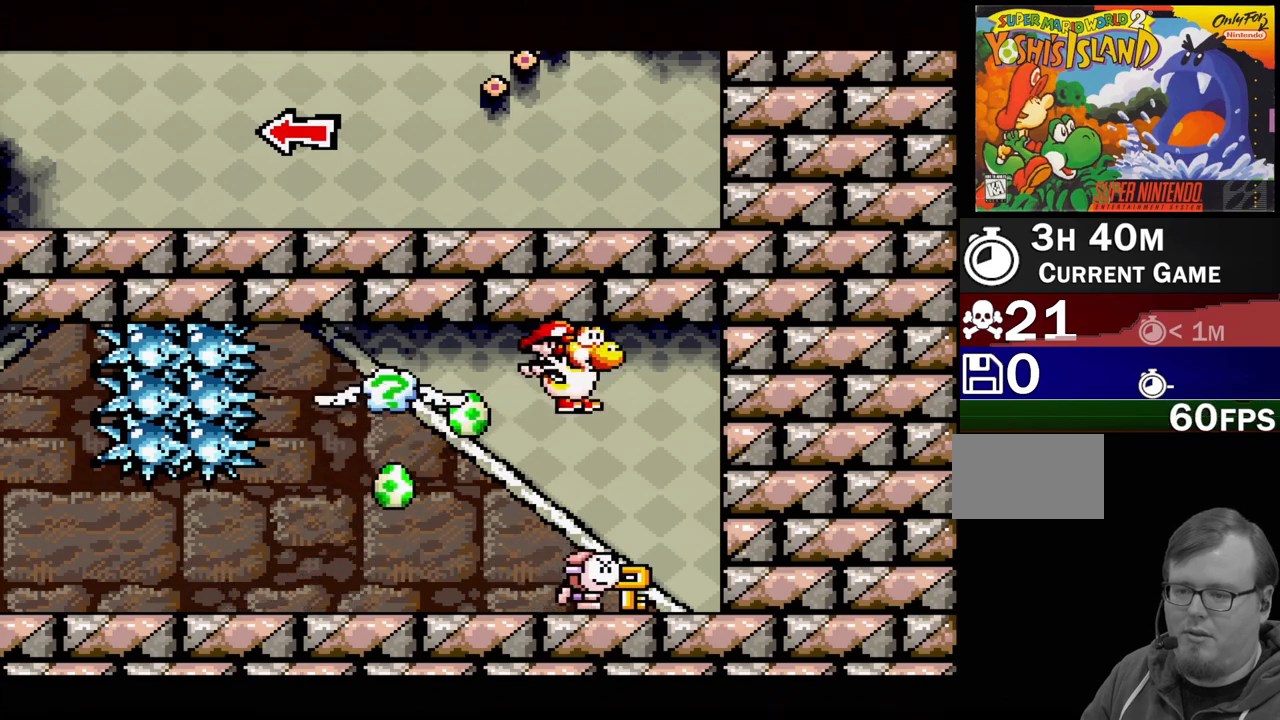
{"buttons": ["DPAD_DOWN"], "events": [[33, "B", "up"], [50, "DPAD_DOWN", "down"]]}
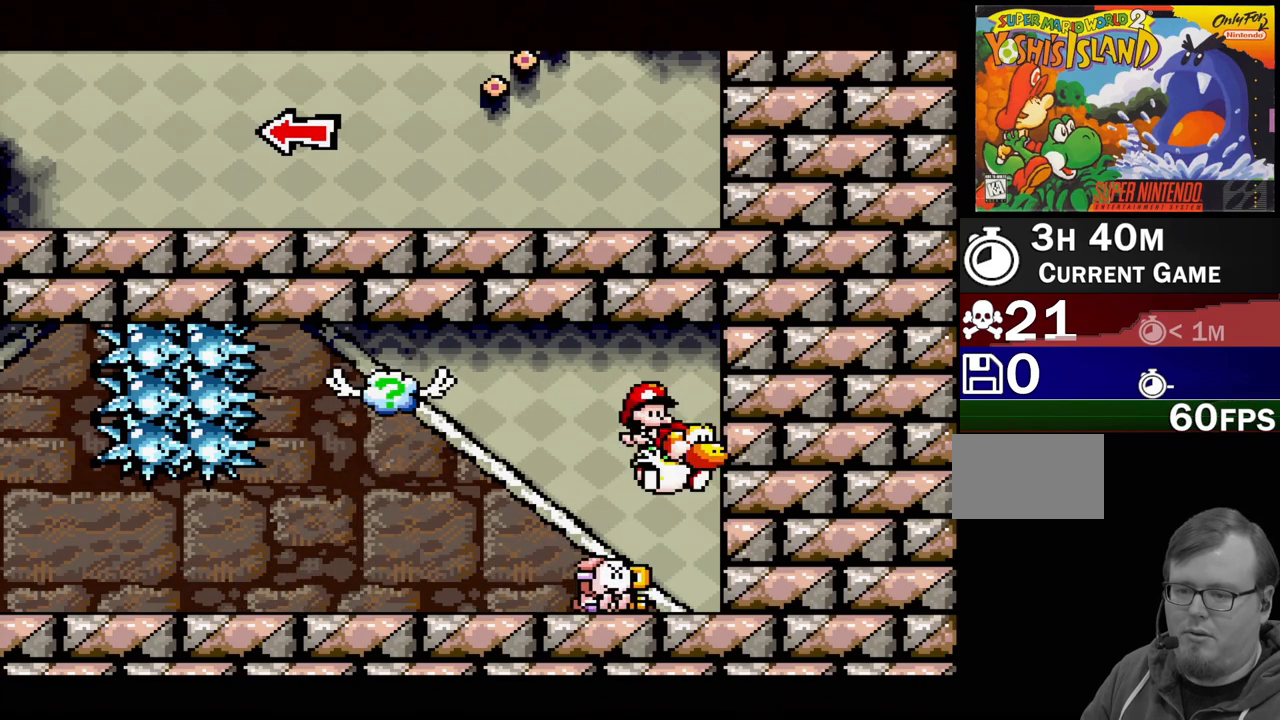
{"buttons": ["B"], "events": [[183, "DPAD_DOWN", "up"], [417, "B", "down"]]}
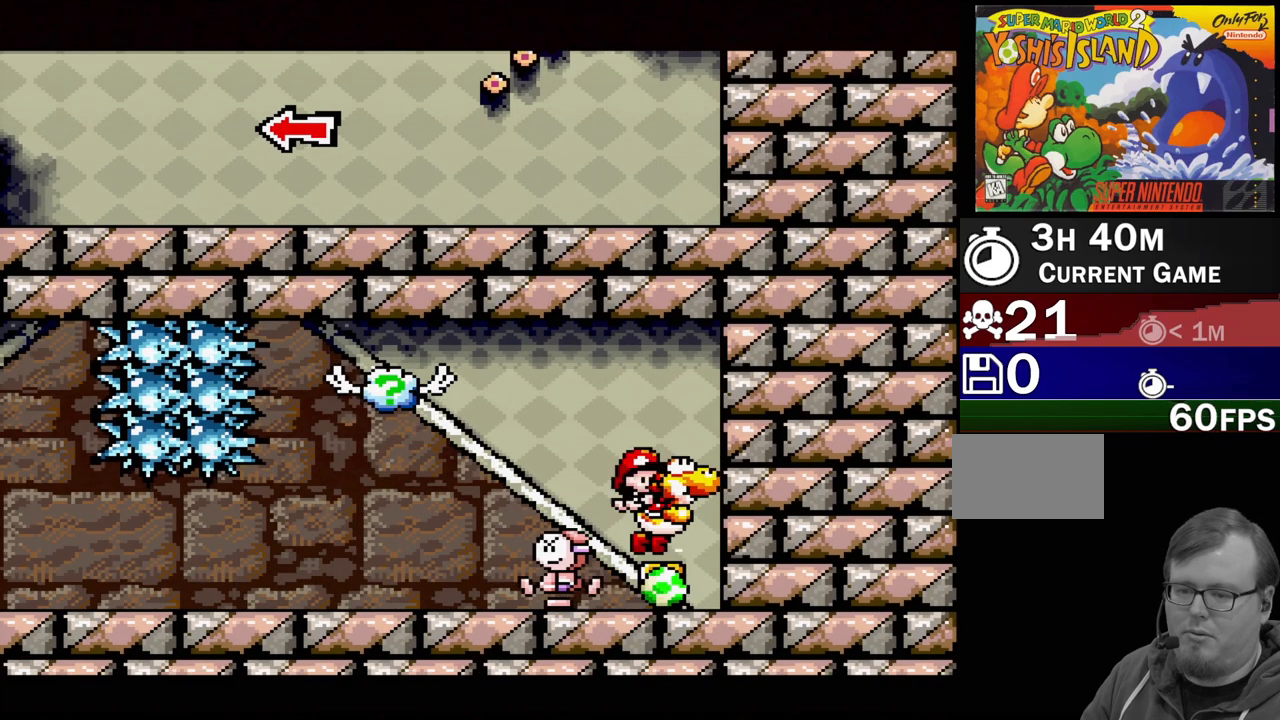
{"buttons": [], "events": [[83, "DPAD_LEFT", "down"], [417, "DPAD_LEFT", "up"], [483, "B", "up"]]}
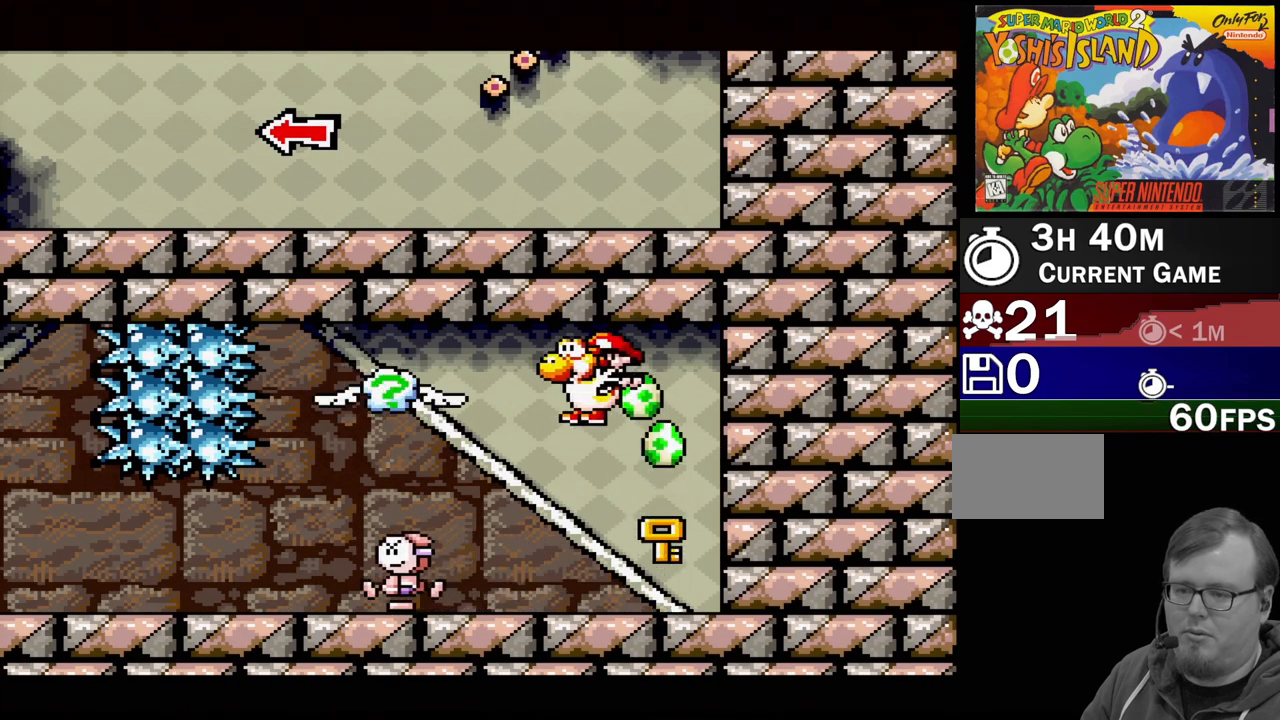
{"buttons": ["DPAD_LEFT"], "events": [[17, "DPAD_RIGHT", "down"], [17, "Y", "down"], [217, "Y", "up"], [233, "DPAD_RIGHT", "up"], [383, "DPAD_LEFT", "down"]]}
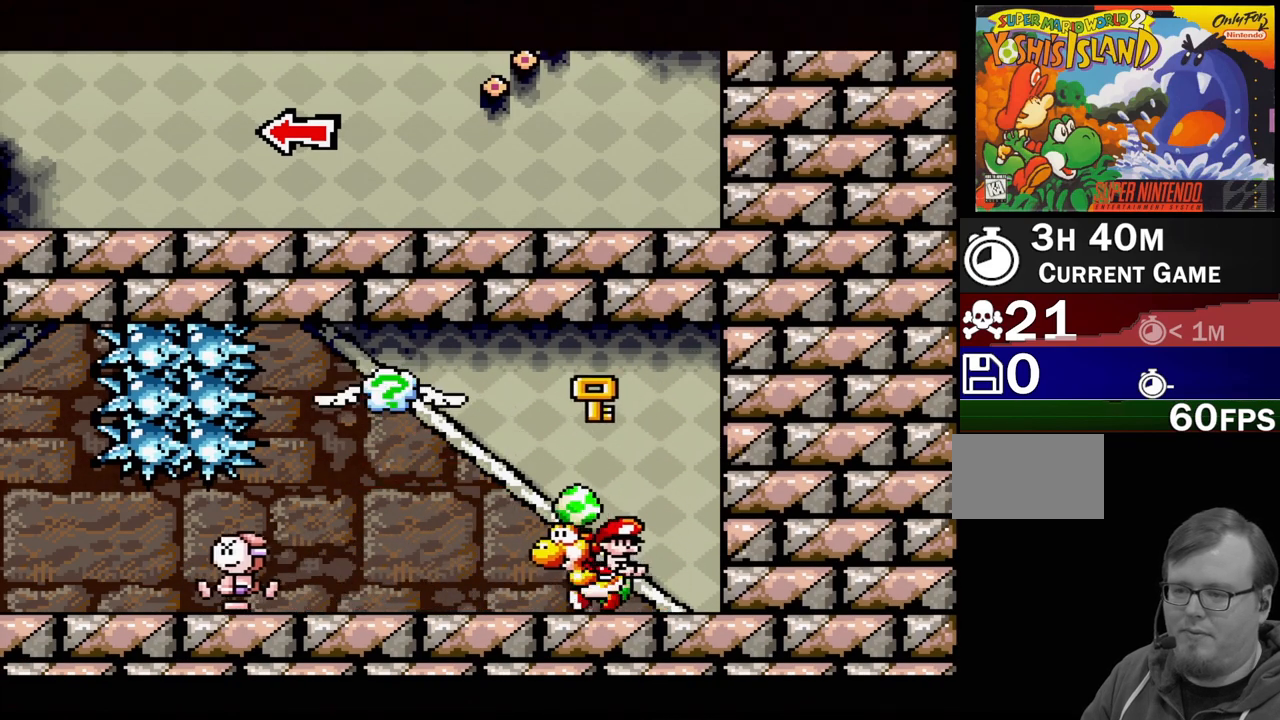
{"buttons": ["DPAD_LEFT"], "events": [[133, "DPAD_LEFT", "up"], [333, "DPAD_LEFT", "down"]]}
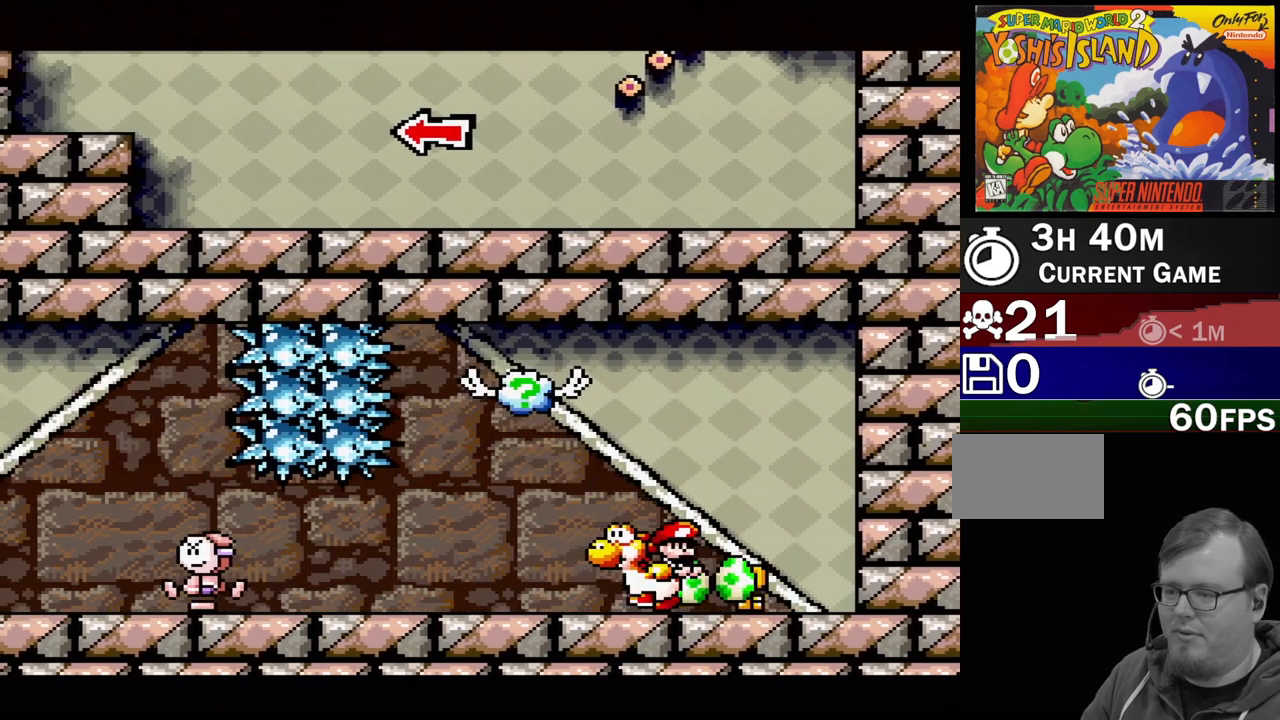
{"buttons": ["DPAD_LEFT"], "events": []}
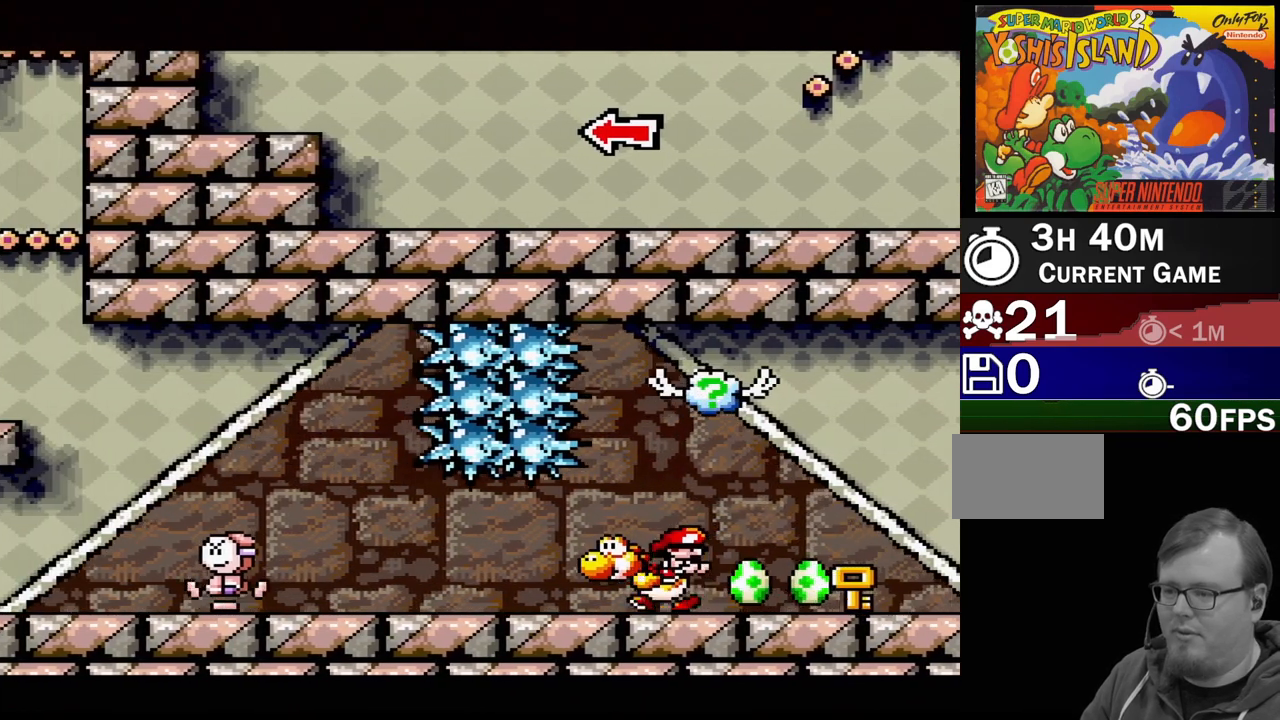
{"buttons": ["DPAD_LEFT"], "events": []}
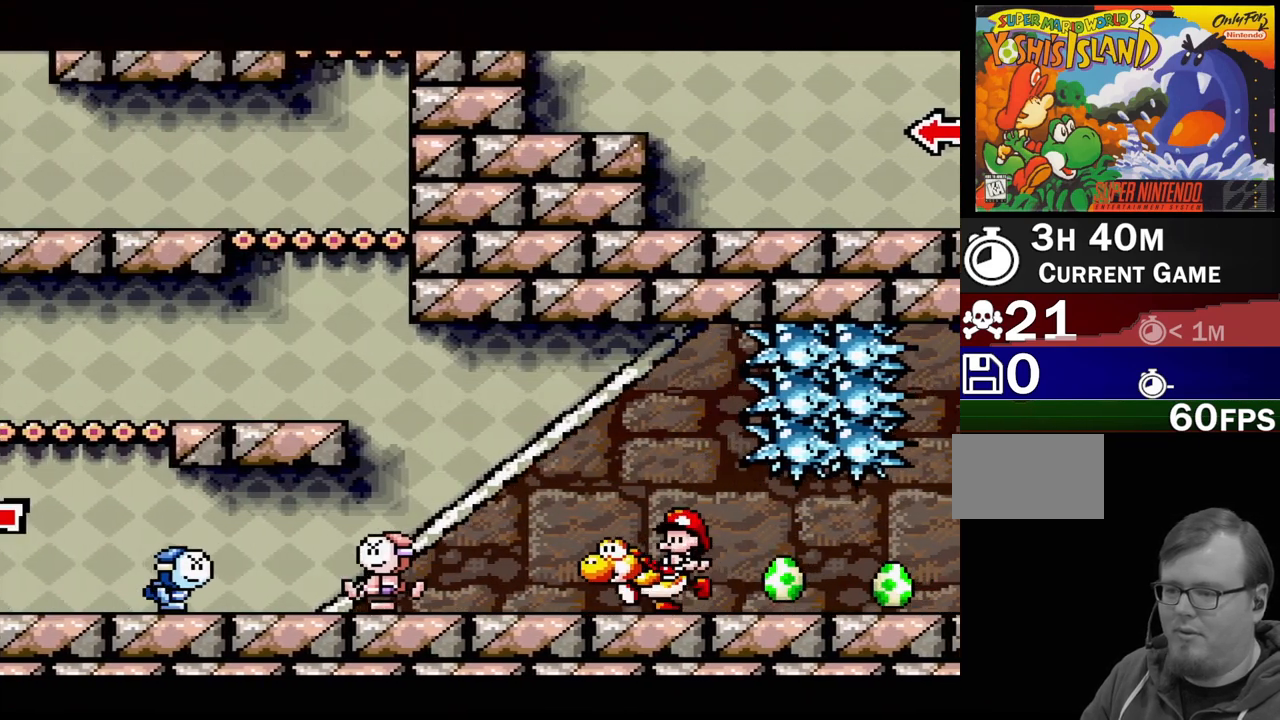
{"buttons": ["B", "DPAD_RIGHT"], "events": [[83, "B", "down"], [350, "DPAD_UP", "down"], [383, "DPAD_LEFT", "up"], [383, "DPAD_RIGHT", "down"], [383, "DPAD_UP", "up"]]}
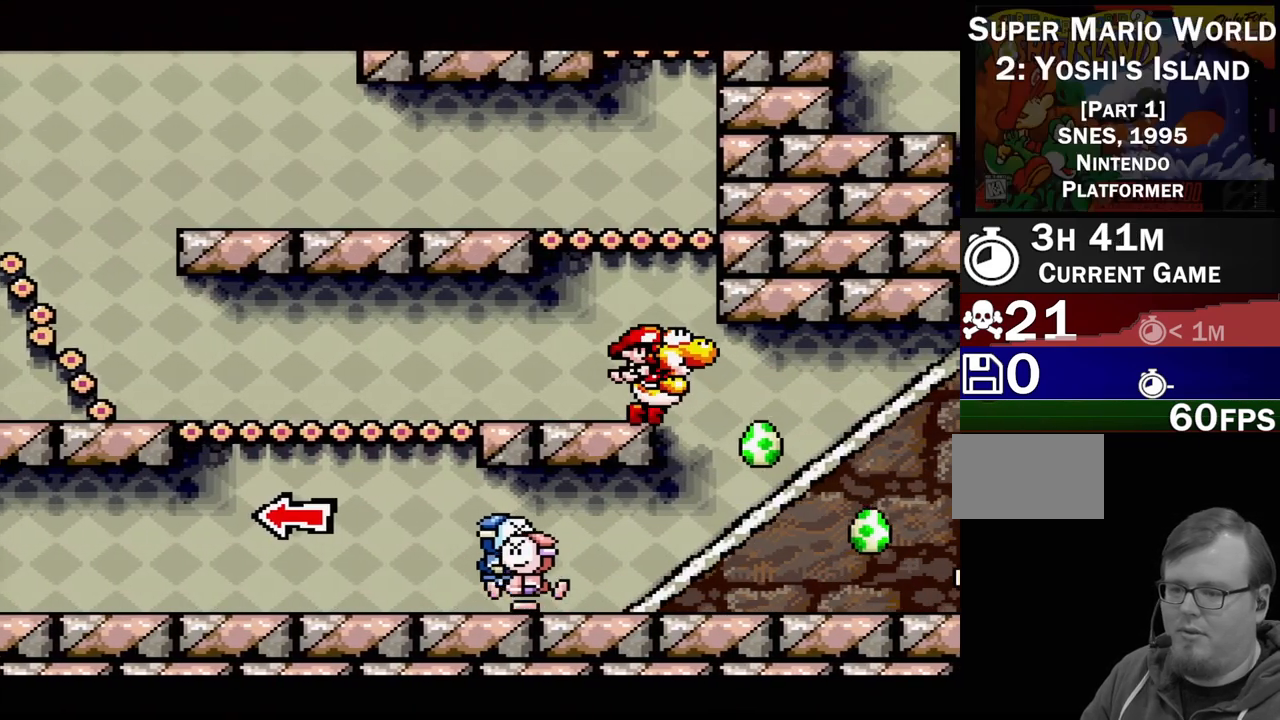
{"buttons": [], "events": [[383, "B", "up"], [500, "DPAD_RIGHT", "up"]]}
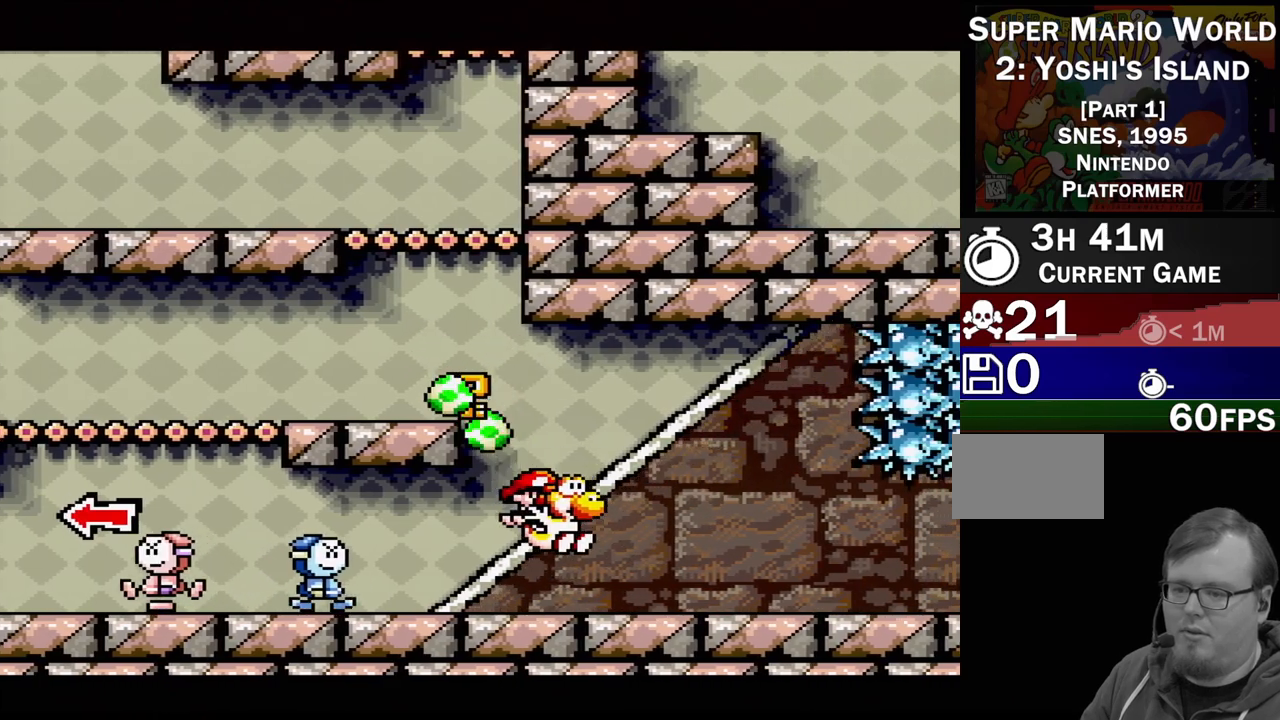
{"buttons": ["B", "DPAD_DOWN"], "events": [[317, "B", "down"], [483, "DPAD_DOWN", "down"]]}
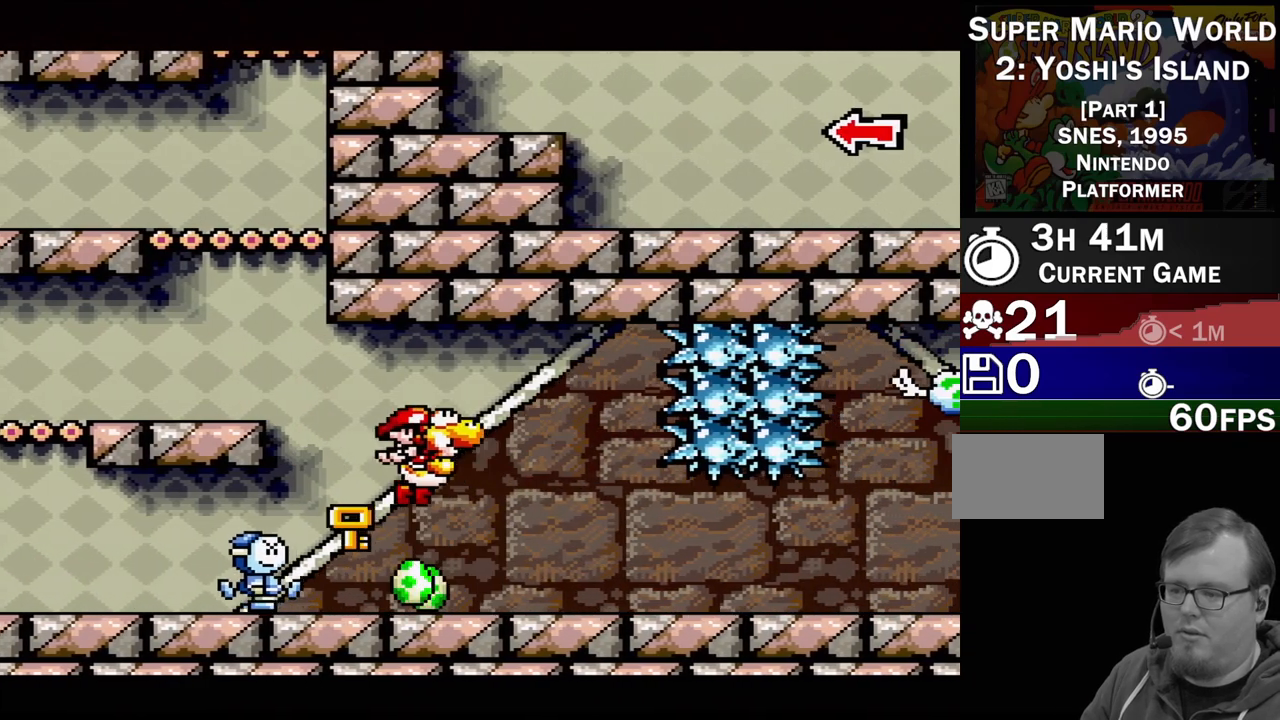
{"buttons": [], "events": [[83, "B", "up"], [300, "DPAD_DOWN", "up"]]}
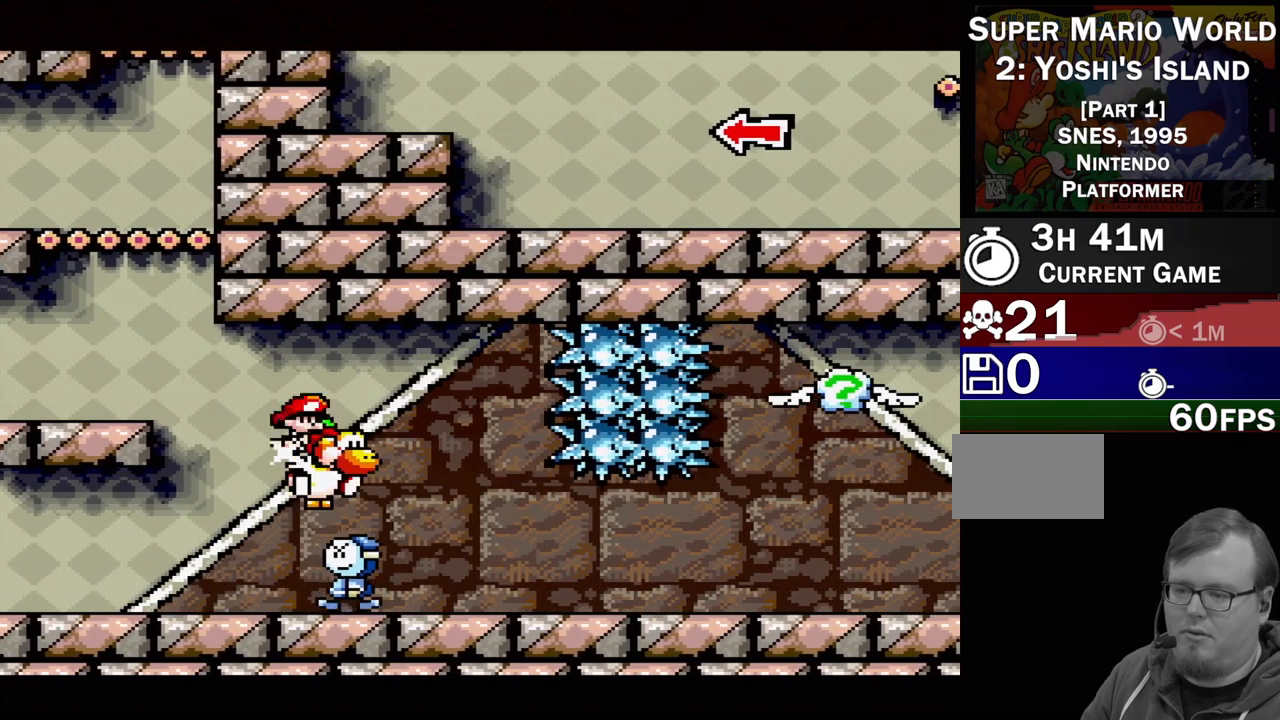
{"buttons": [], "events": []}
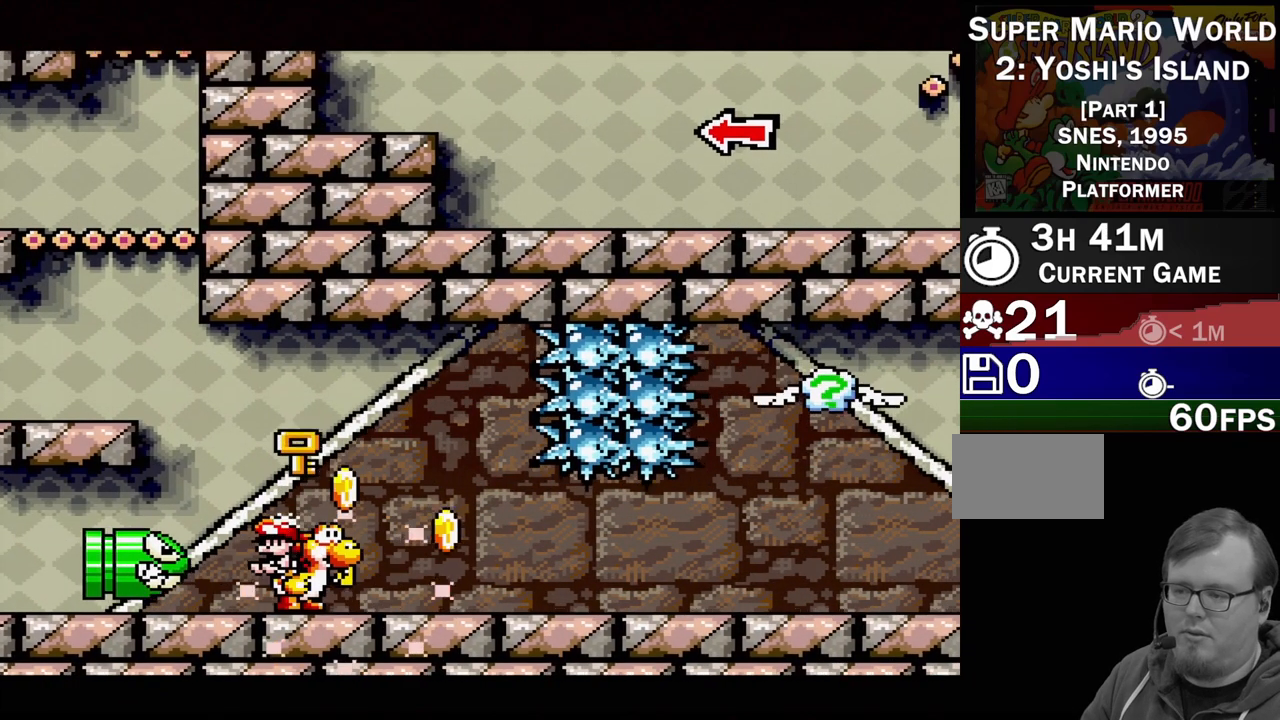
{"buttons": ["DPAD_LEFT"], "events": [[17, "DPAD_RIGHT", "down"], [83, "B", "down"], [183, "DPAD_RIGHT", "up"], [367, "B", "up"], [383, "DPAD_LEFT", "down"]]}